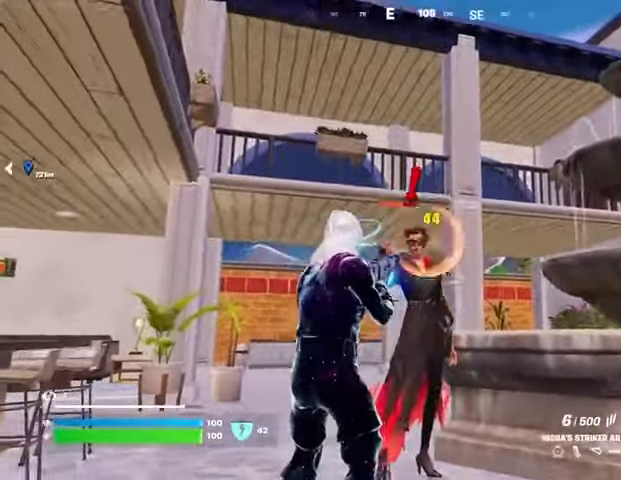
Gameplay with a controller (PlayStation layout); each line is a JSON object with the inputs held at the frame after it. "events" lists button and stick changes between this image and that frame as [ms after this image, input, new state], when the widget could be followed in between.
{"buttons": ["R2"], "left_stick": "center", "right_stick": "center", "events": []}
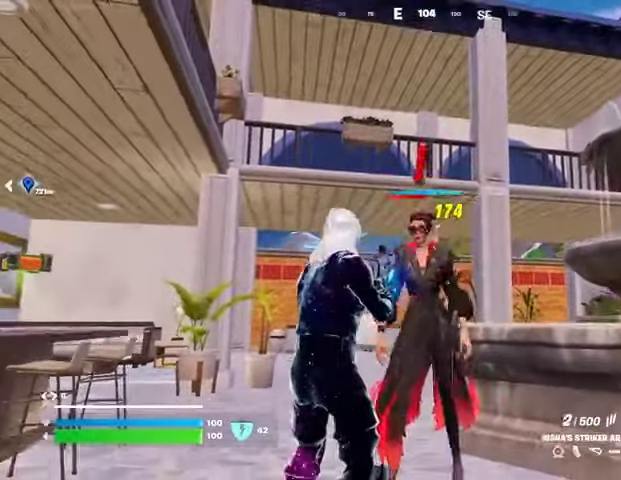
{"buttons": ["R2"], "left_stick": "center", "right_stick": "center", "events": []}
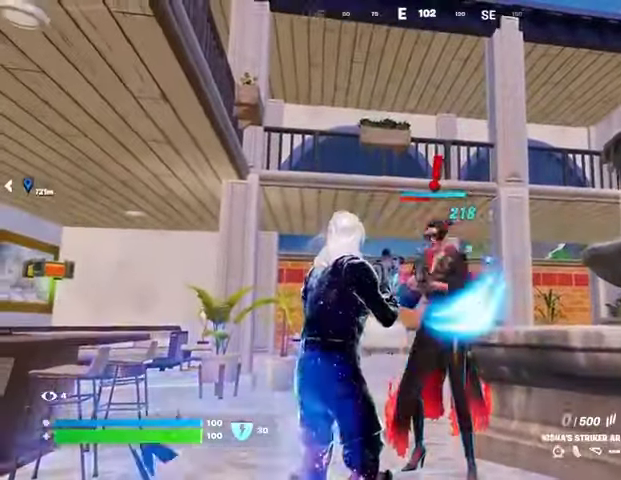
{"buttons": [], "left_stick": "center", "right_stick": "center", "events": [[100, "R2", "up"], [233, "R3", "down"], [333, "R3", "up"]]}
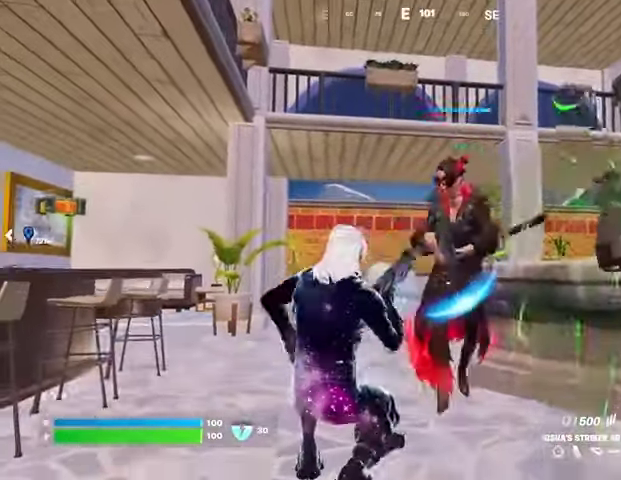
{"buttons": [], "left_stick": "center", "right_stick": "center", "events": []}
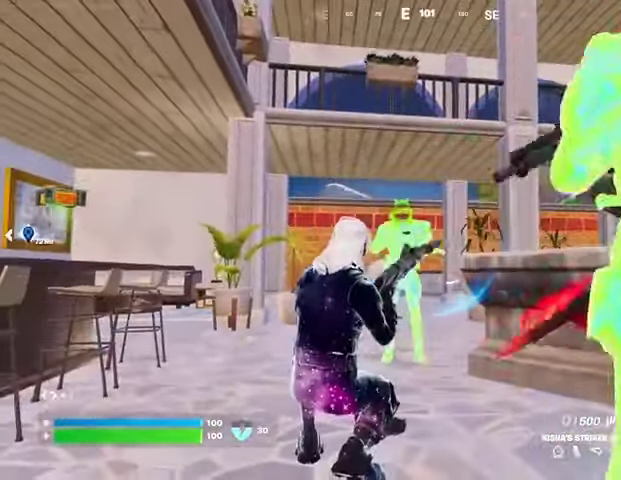
{"buttons": [], "left_stick": "center", "right_stick": "right", "events": [[167, "right_stick", "right"], [200, "R3", "down"], [367, "R3", "up"]]}
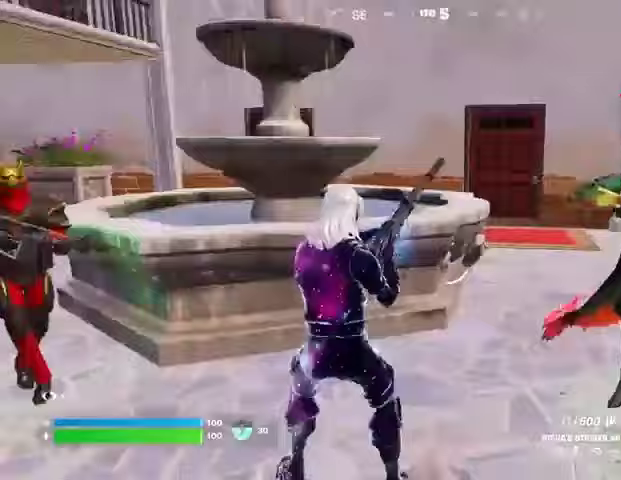
{"buttons": [], "left_stick": "up-right", "right_stick": "down", "events": [[200, "right_stick", "center"], [233, "CROSS", "down"], [300, "CROSS", "up"], [400, "left_stick", "up-right"], [400, "right_stick", "down"]]}
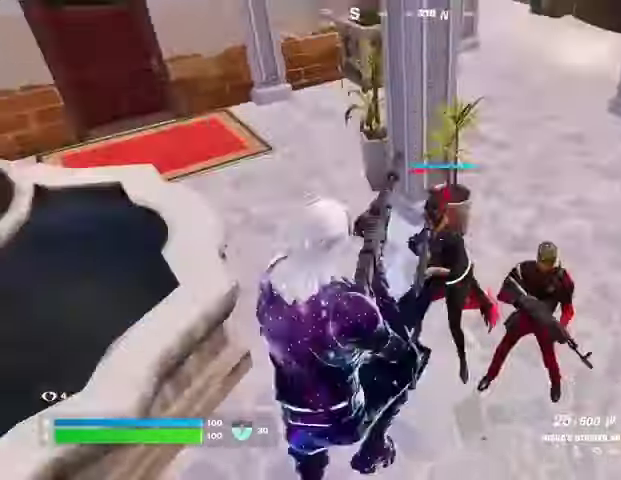
{"buttons": ["R1", "R2"], "left_stick": "center", "right_stick": "up", "events": [[33, "left_stick", "center"], [67, "R2", "down"], [100, "R1", "down"], [100, "right_stick", "center"], [300, "left_stick", "up-left"], [367, "right_stick", "up"], [467, "left_stick", "center"]]}
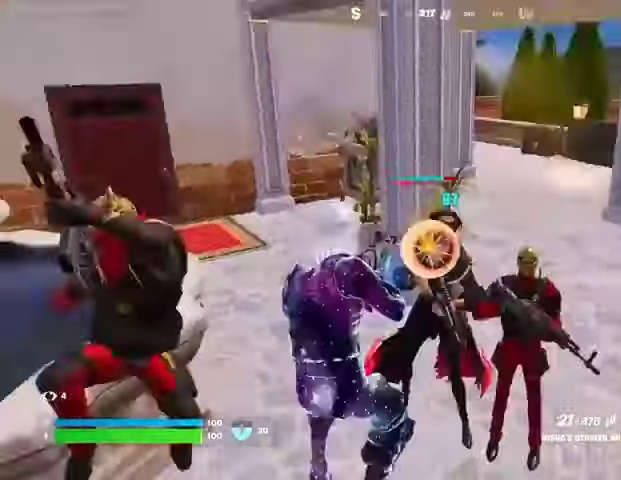
{"buttons": ["R2"], "left_stick": "down", "right_stick": "center", "events": [[67, "R1", "up"], [67, "left_stick", "down"], [133, "R1", "down"], [167, "right_stick", "center"], [500, "R1", "up"]]}